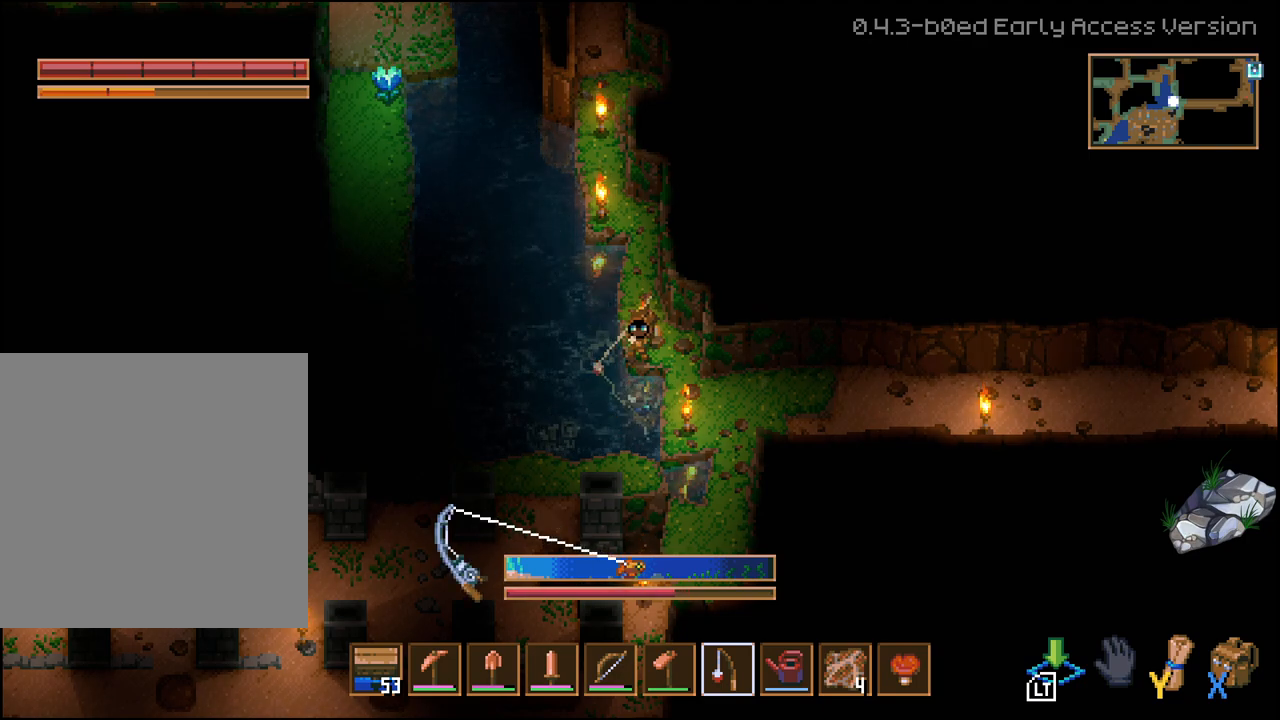
Gameplay with a controller (Xbox layout); each line is a JSON object with the inputs held at the frame after it. "events" lists button and stick changes between this image and that frame as [ms after this image, input, new state], when the widget could be followed in between.
{"buttons": [], "left_stick": "center", "right_stick": "center", "events": [[283, "L2", "up"]]}
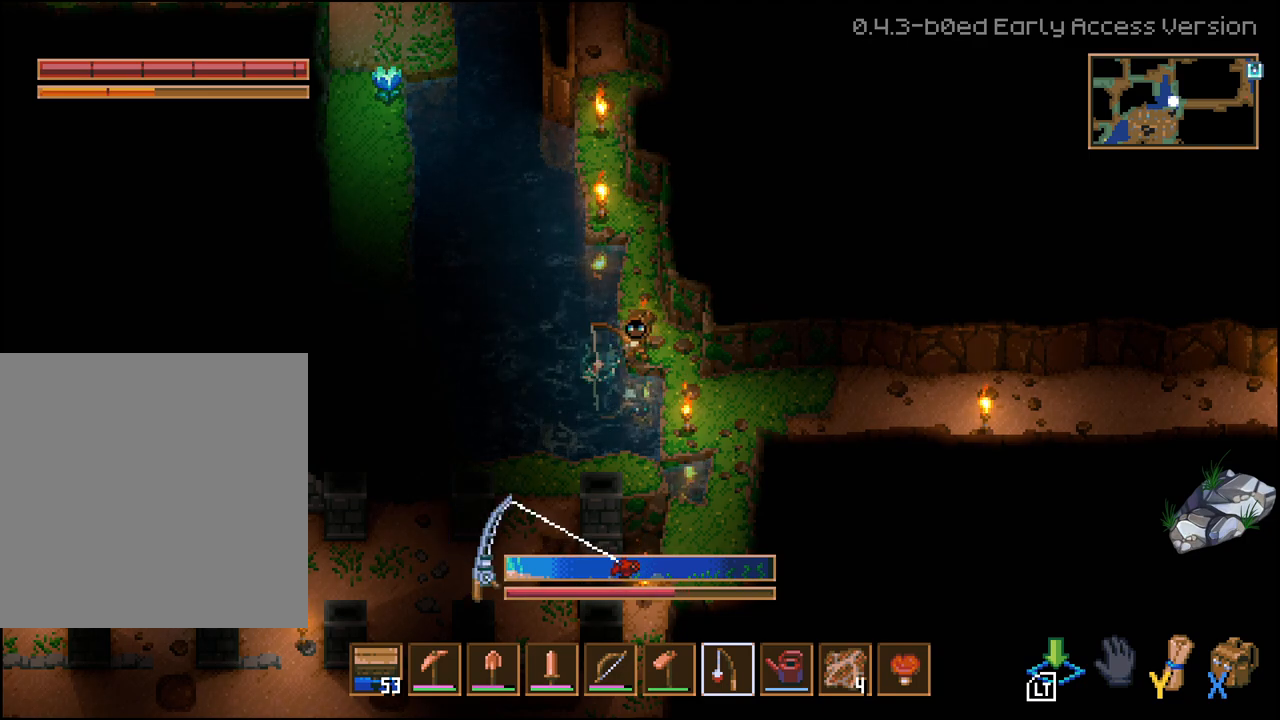
{"buttons": [], "left_stick": "center", "right_stick": "center", "events": []}
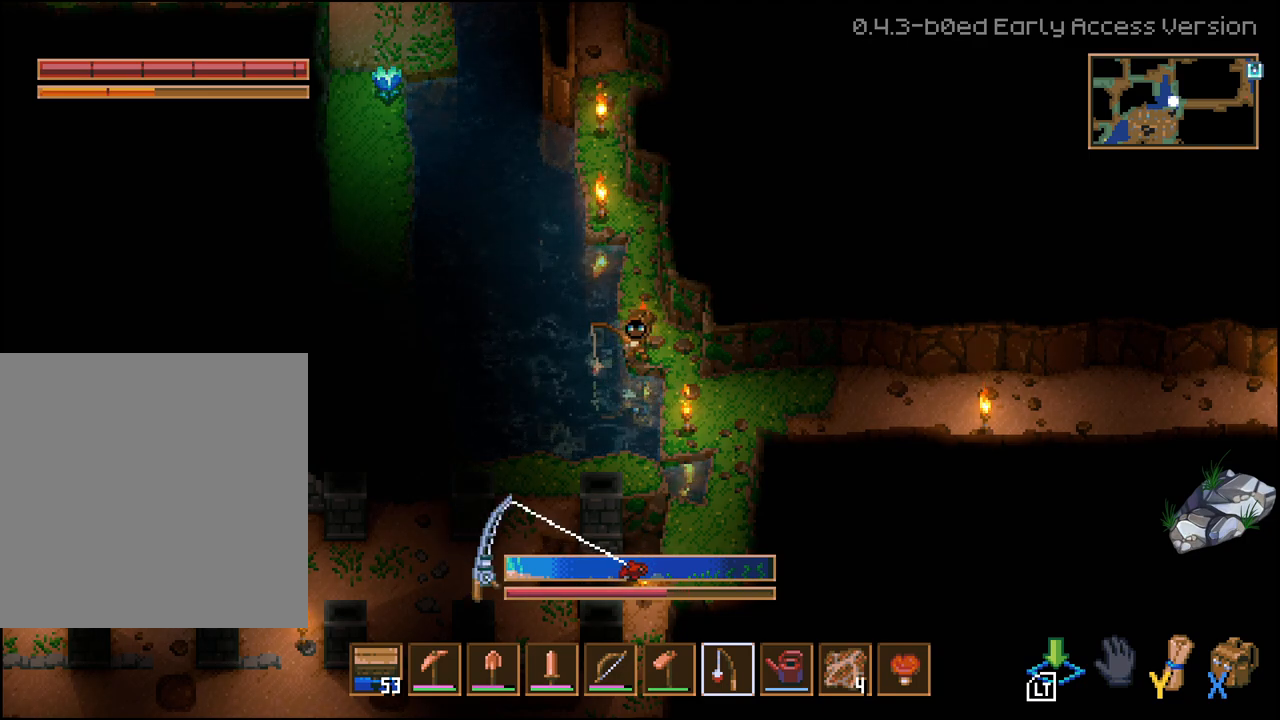
{"buttons": ["L2"], "left_stick": "center", "right_stick": "center", "events": [[483, "L2", "down"]]}
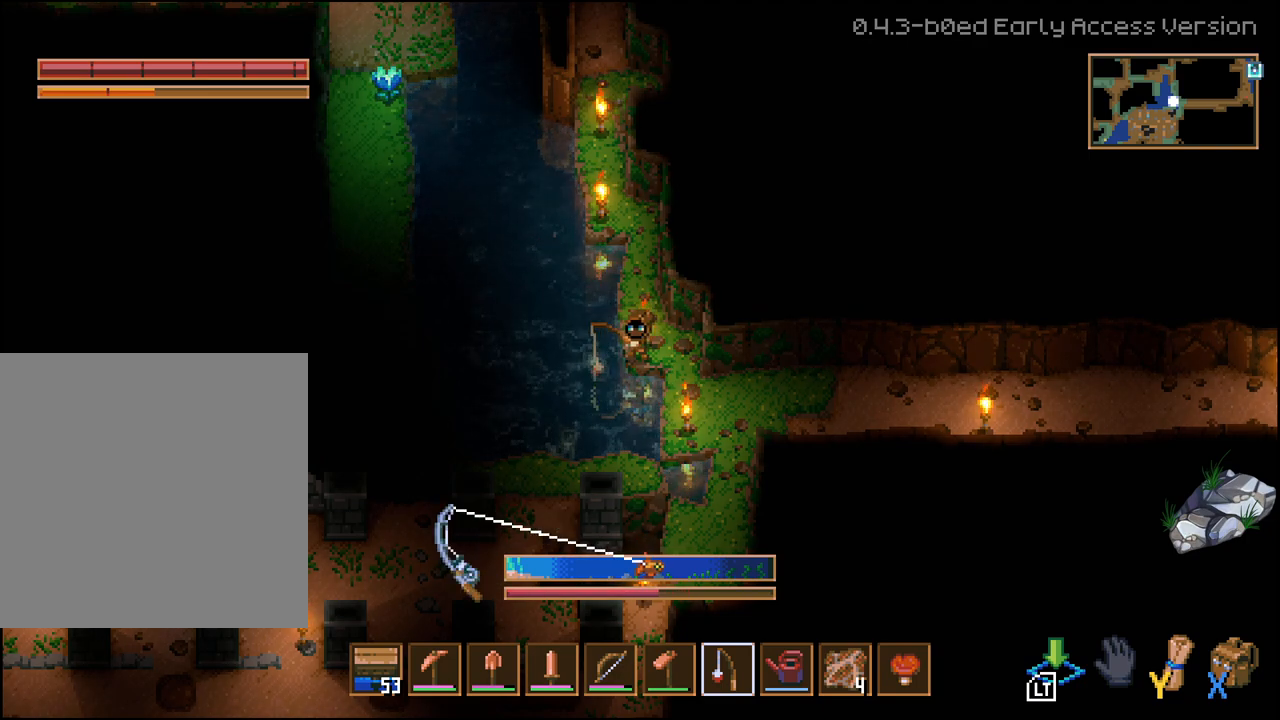
{"buttons": ["L2"], "left_stick": "center", "right_stick": "center", "events": []}
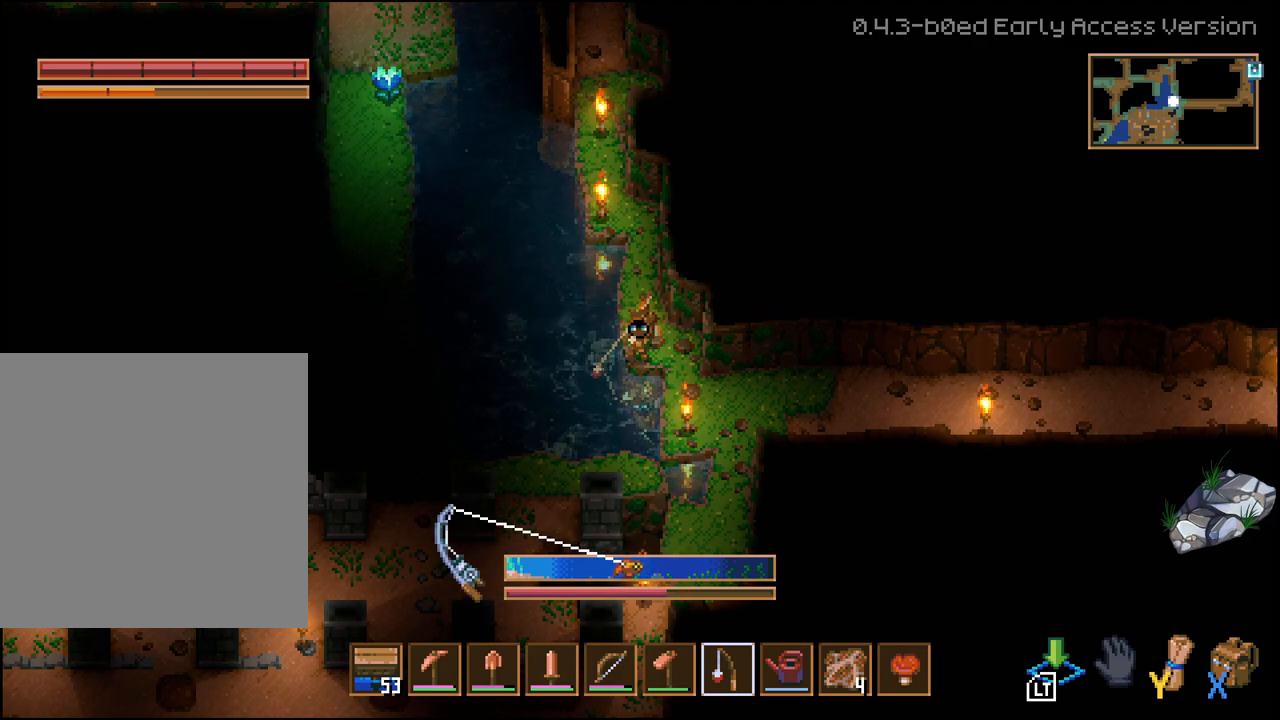
{"buttons": [], "left_stick": "center", "right_stick": "center", "events": [[267, "L2", "up"]]}
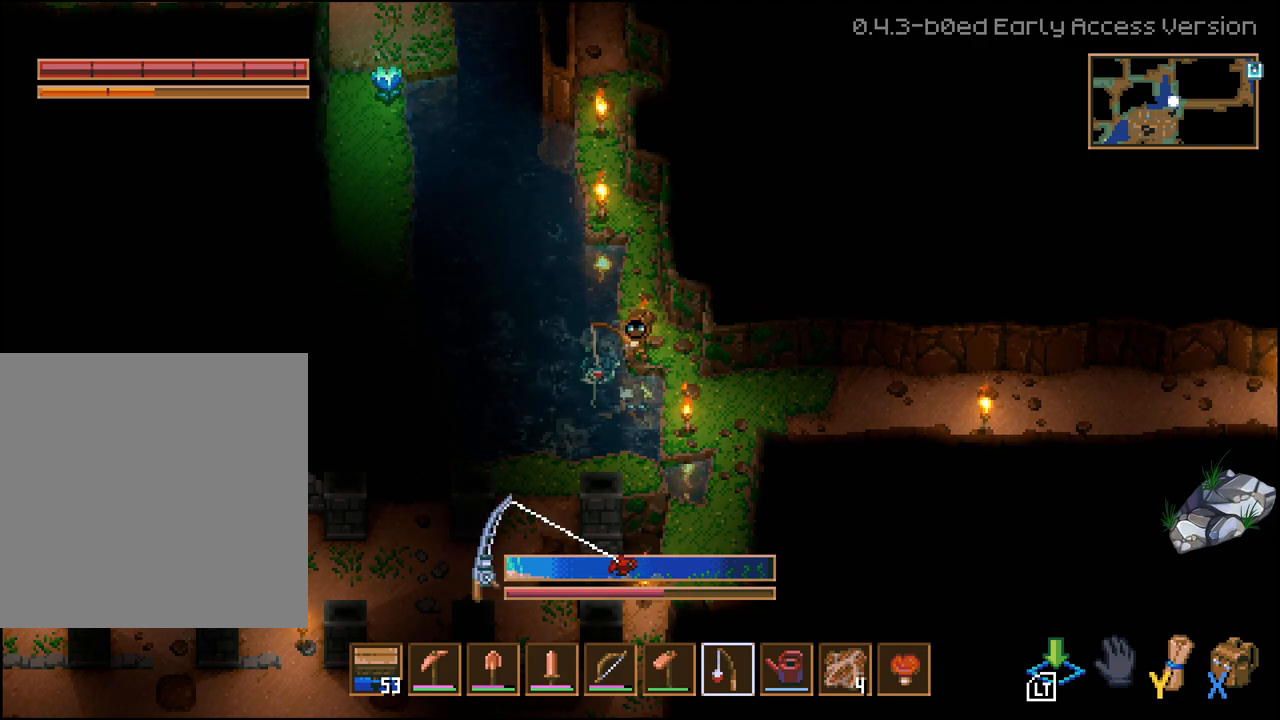
{"buttons": ["L2"], "left_stick": "center", "right_stick": "center", "events": [[500, "L2", "down"]]}
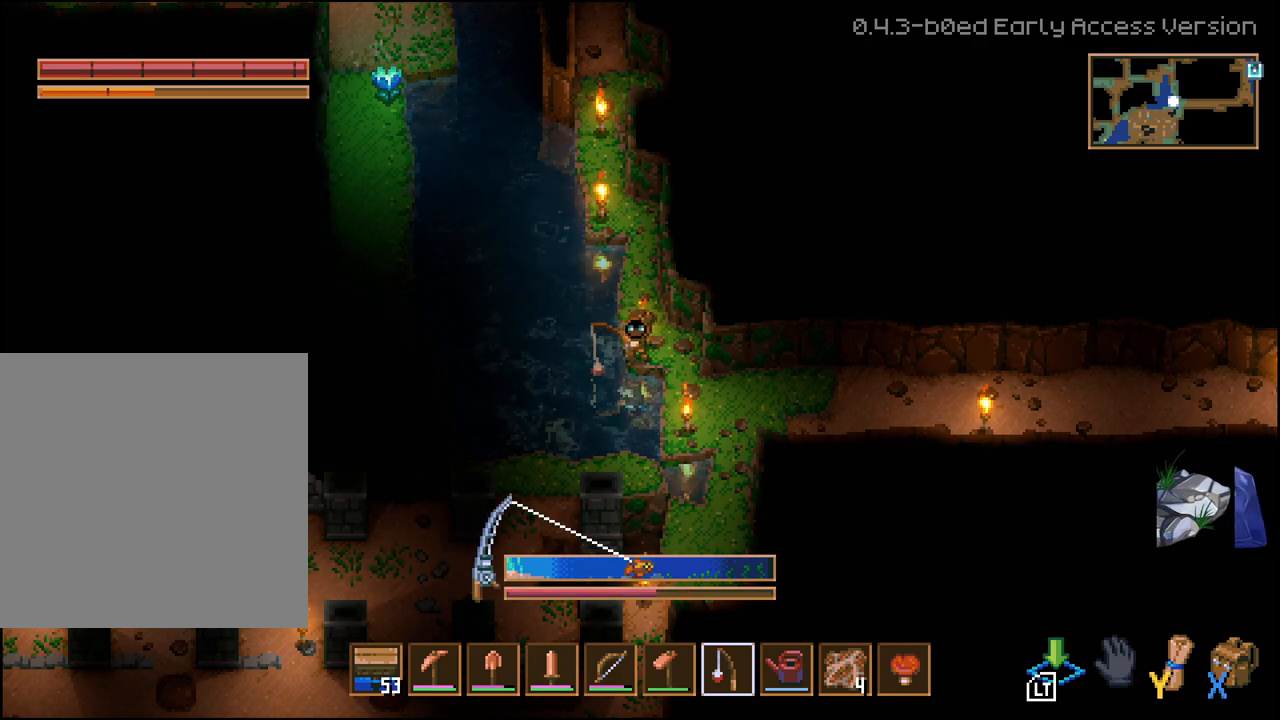
{"buttons": [], "left_stick": "center", "right_stick": "center", "events": [[417, "L2", "up"]]}
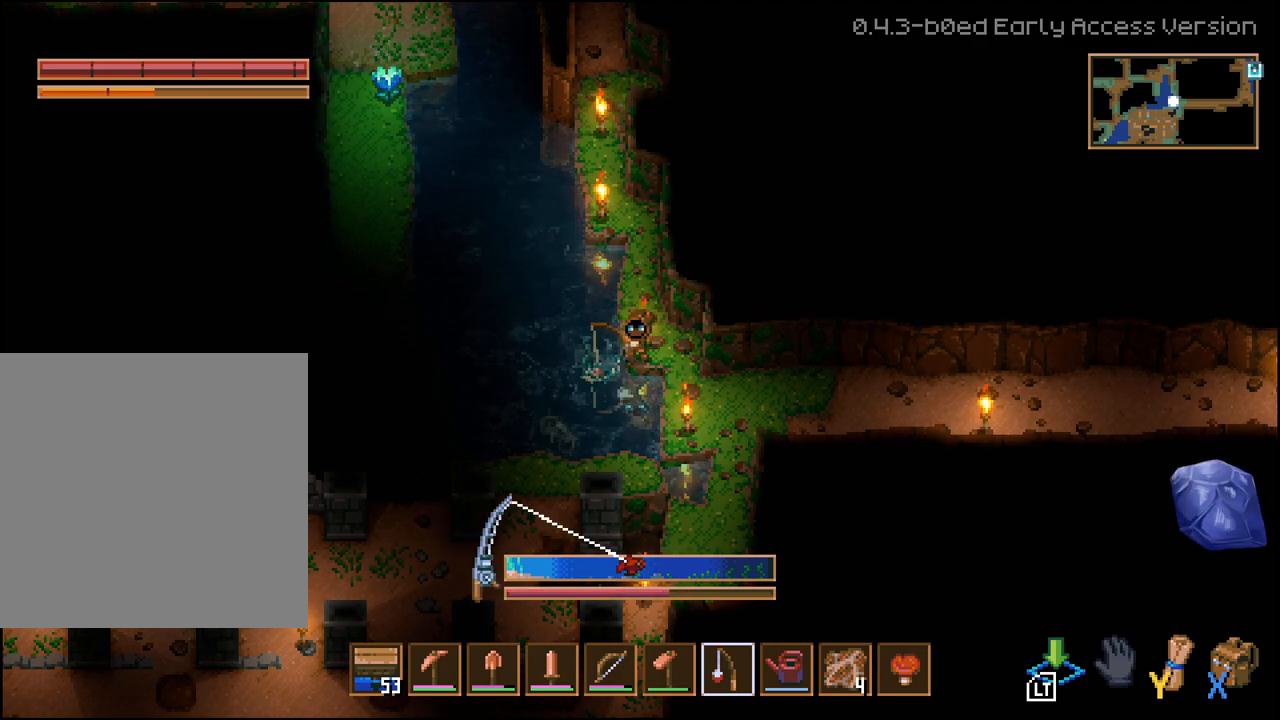
{"buttons": [], "left_stick": "center", "right_stick": "center", "events": []}
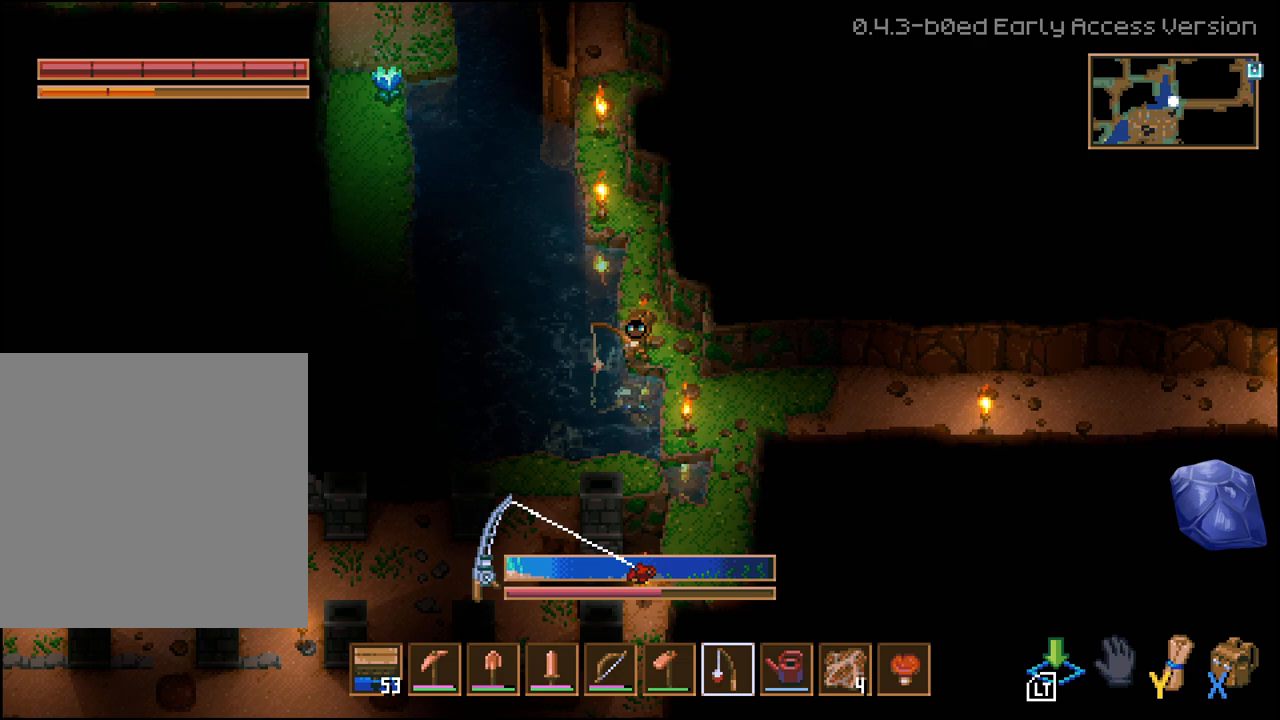
{"buttons": ["L2"], "left_stick": "center", "right_stick": "center", "events": [[500, "L2", "down"]]}
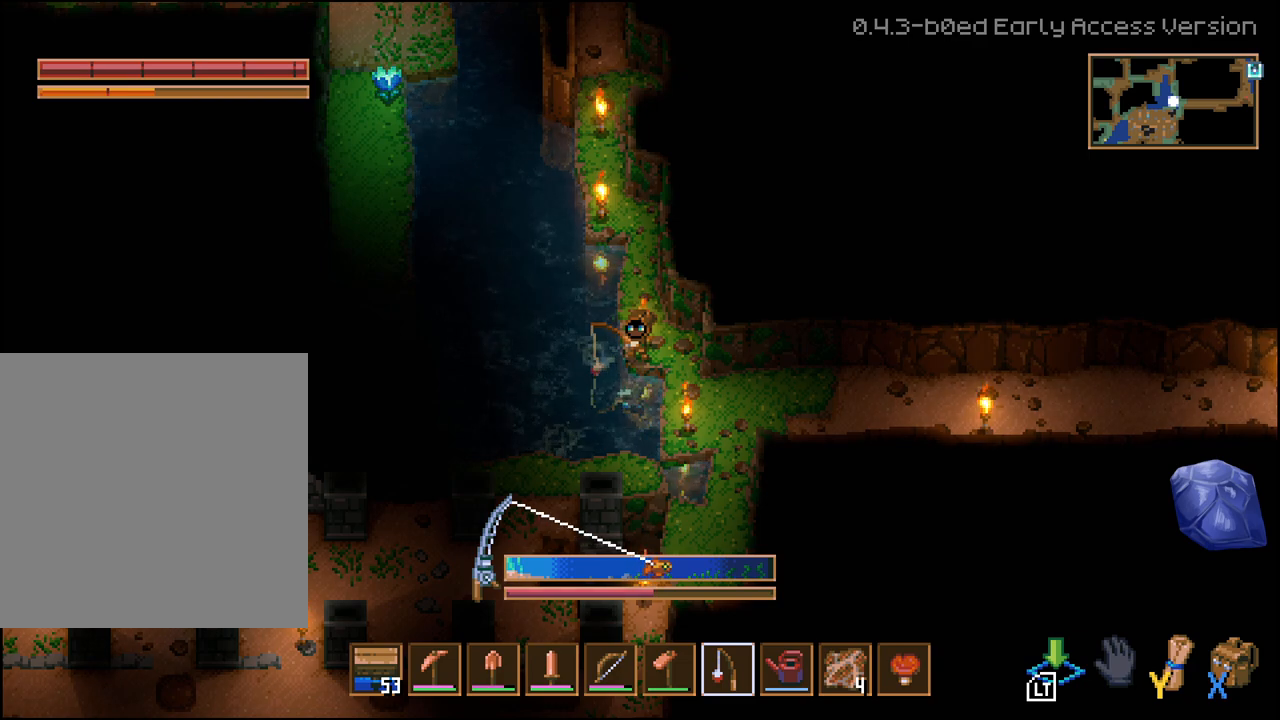
{"buttons": ["L2"], "left_stick": "center", "right_stick": "center", "events": []}
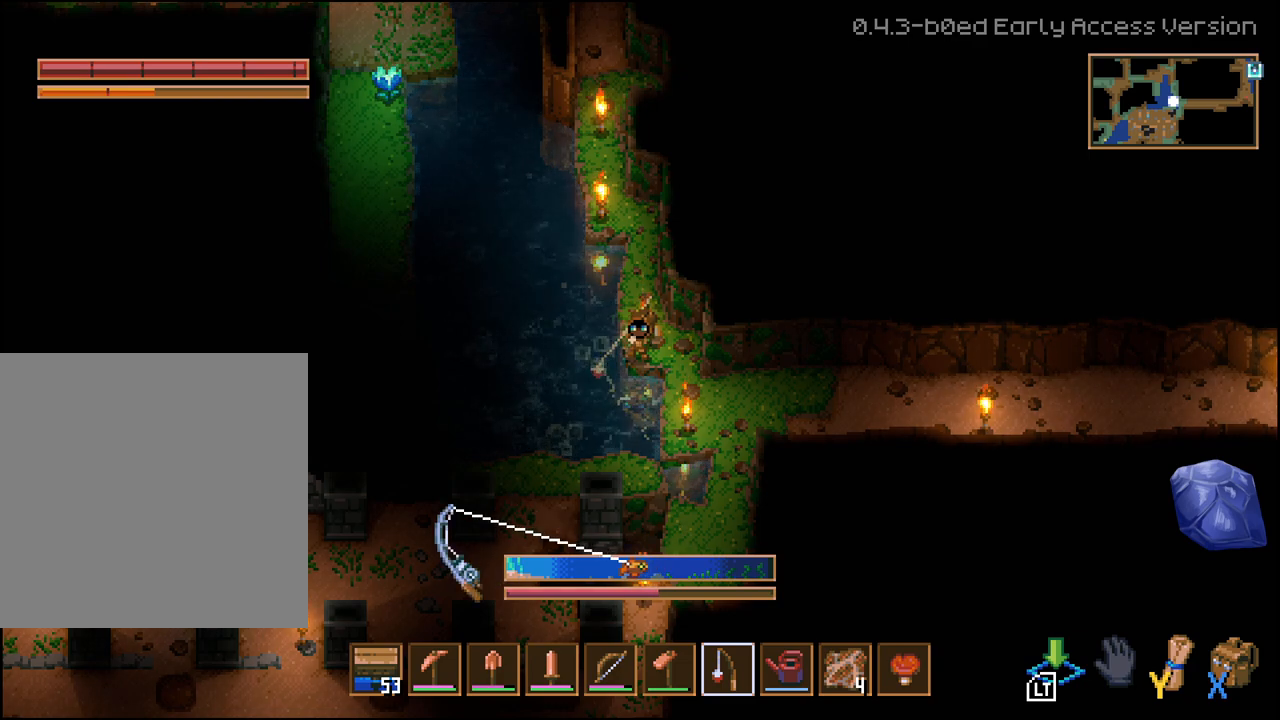
{"buttons": [], "left_stick": "center", "right_stick": "center", "events": [[300, "L2", "up"]]}
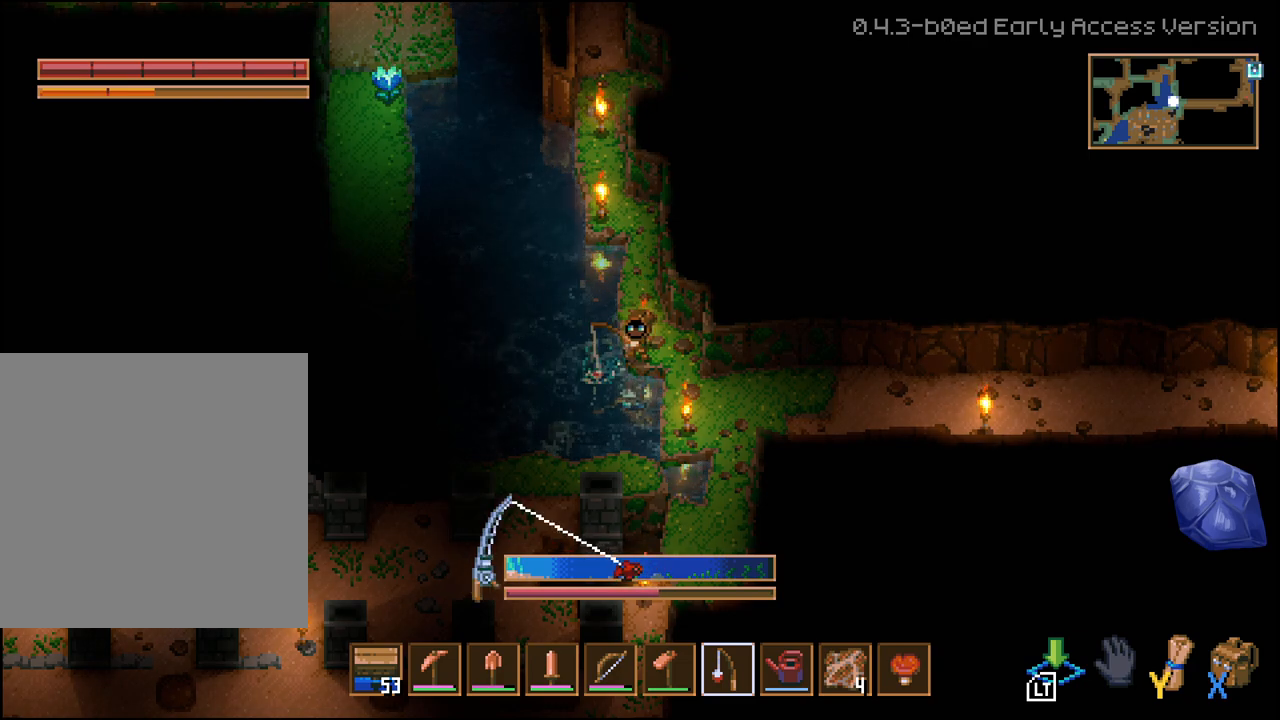
{"buttons": [], "left_stick": "center", "right_stick": "center", "events": []}
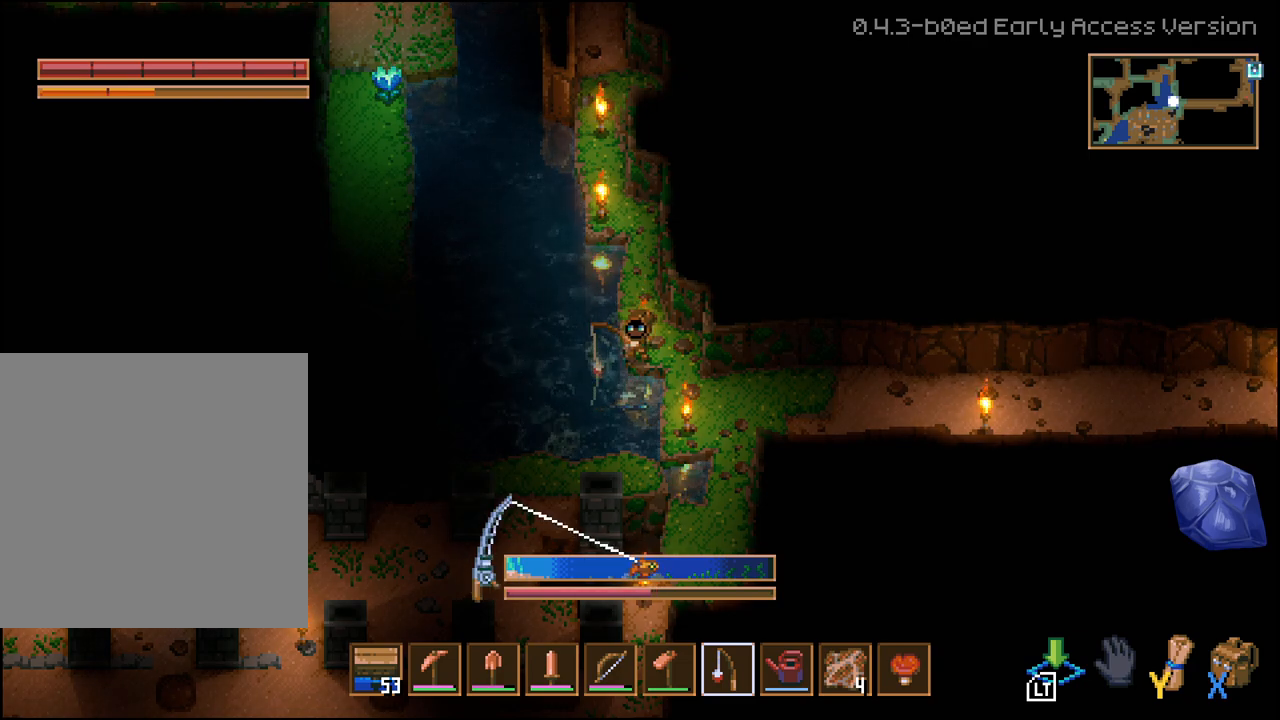
{"buttons": ["L2"], "left_stick": "center", "right_stick": "center", "events": [[17, "L2", "down"]]}
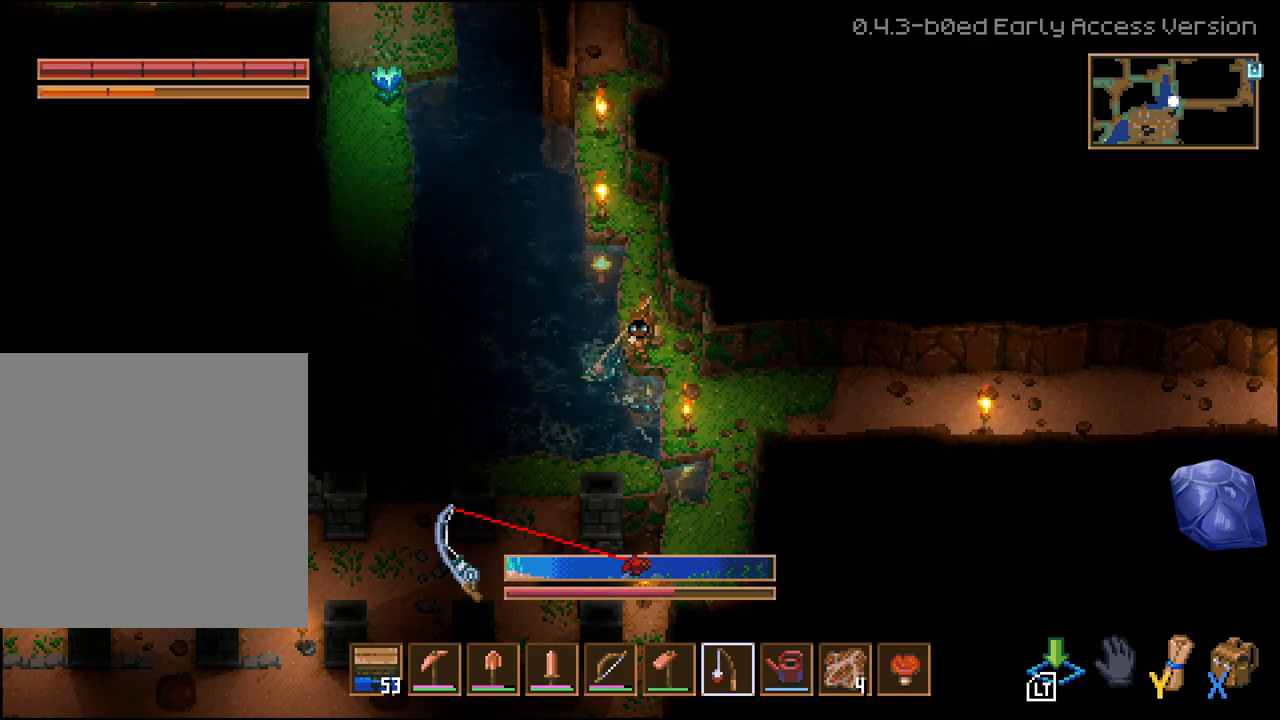
{"buttons": [], "left_stick": "center", "right_stick": "center", "events": [[167, "L2", "up"]]}
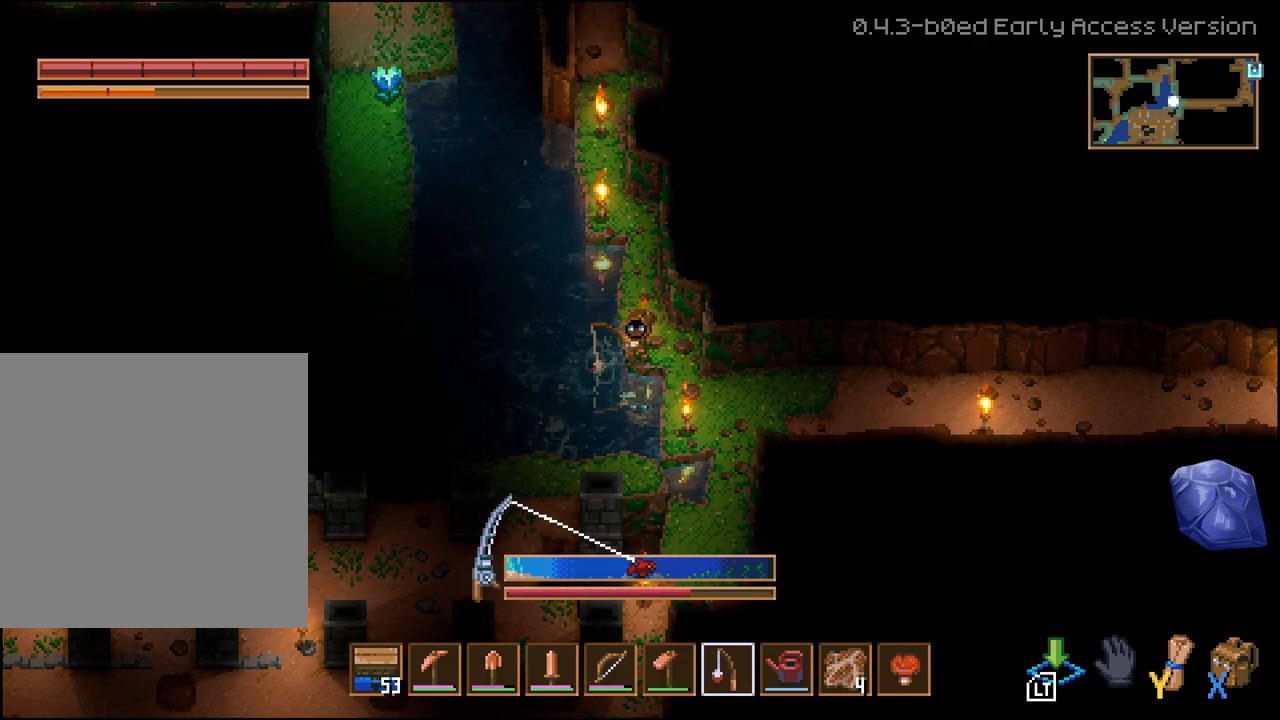
{"buttons": ["L2"], "left_stick": "center", "right_stick": "center", "events": [[500, "L2", "down"]]}
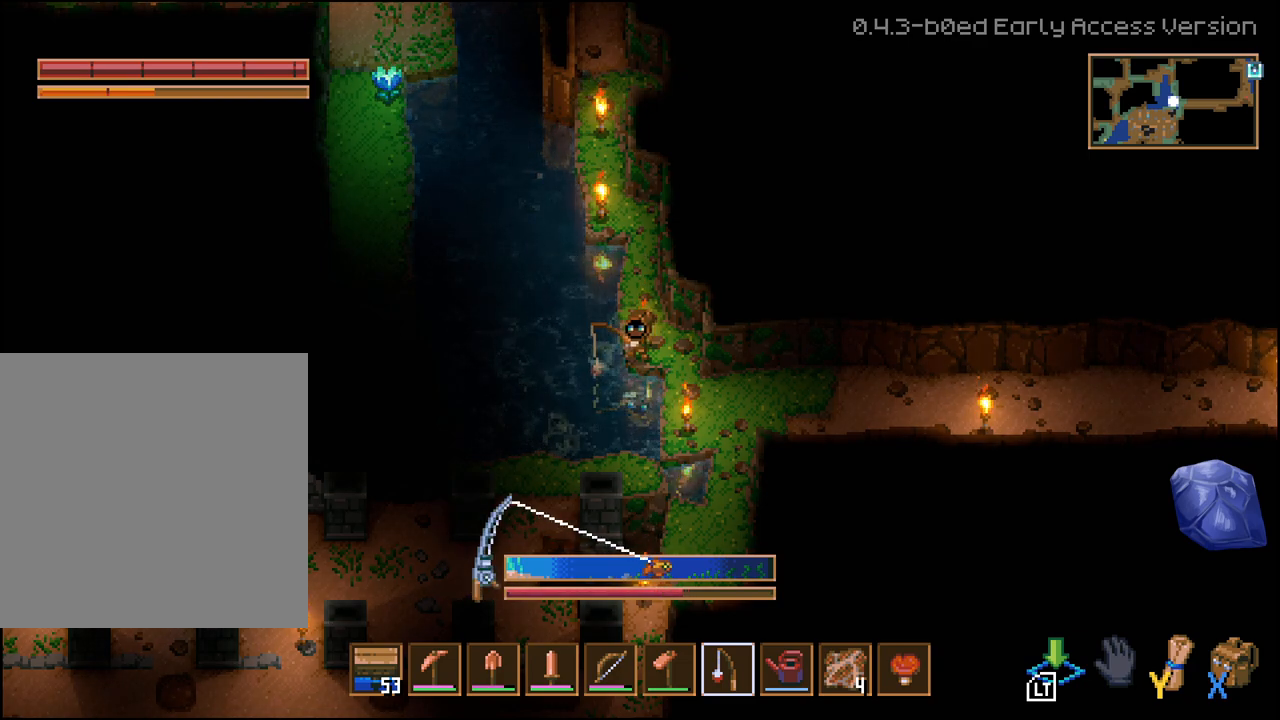
{"buttons": ["L2"], "left_stick": "center", "right_stick": "center", "events": []}
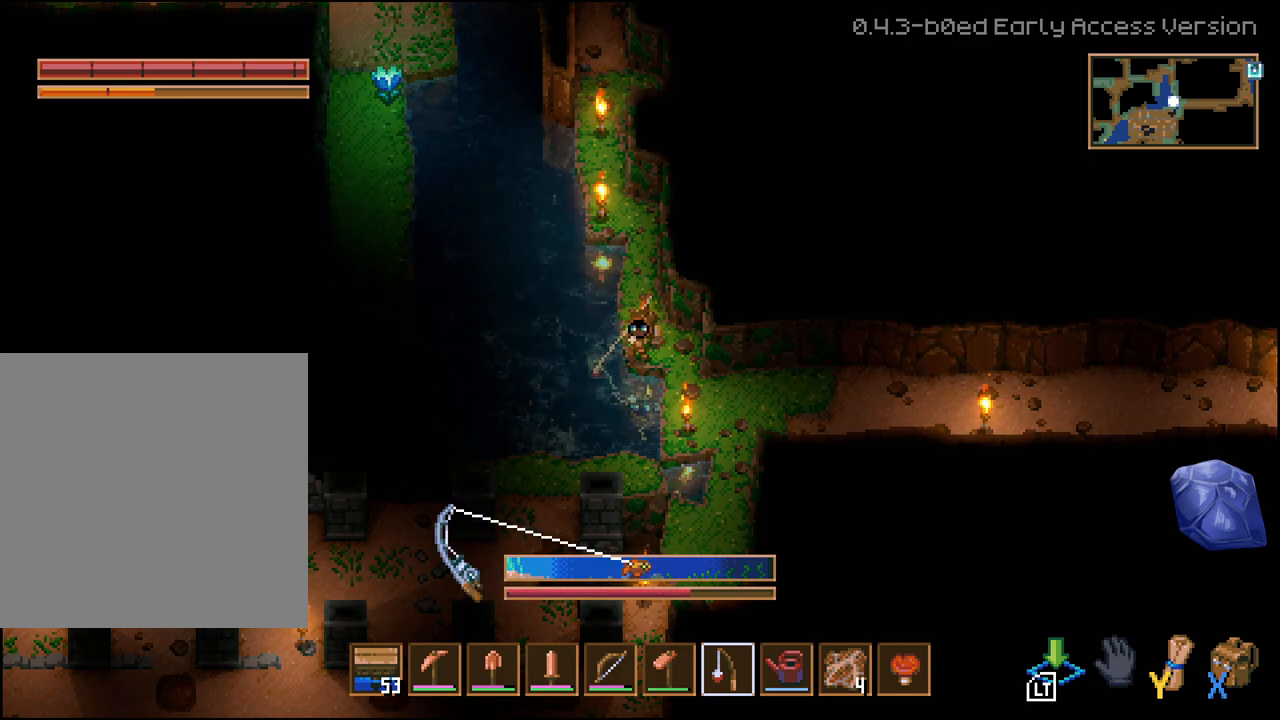
{"buttons": [], "left_stick": "center", "right_stick": "center", "events": [[67, "L2", "up"]]}
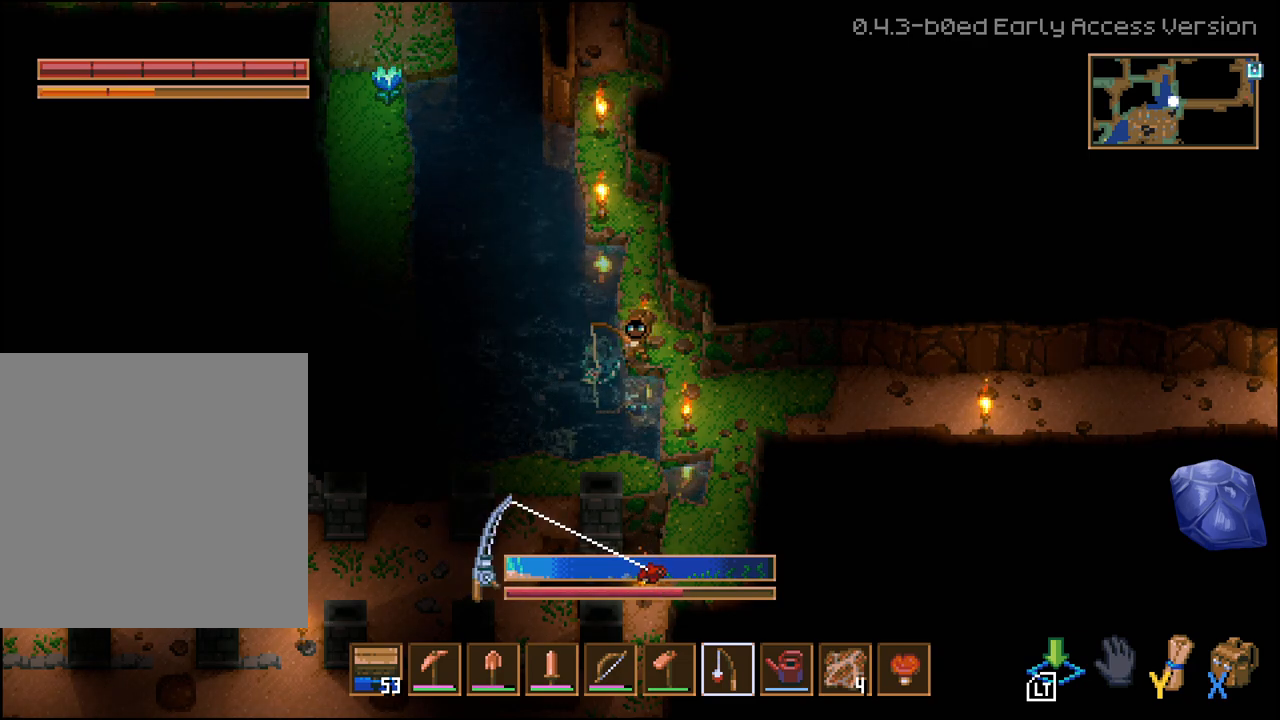
{"buttons": ["L2"], "left_stick": "center", "right_stick": "center", "events": [[400, "L2", "down"]]}
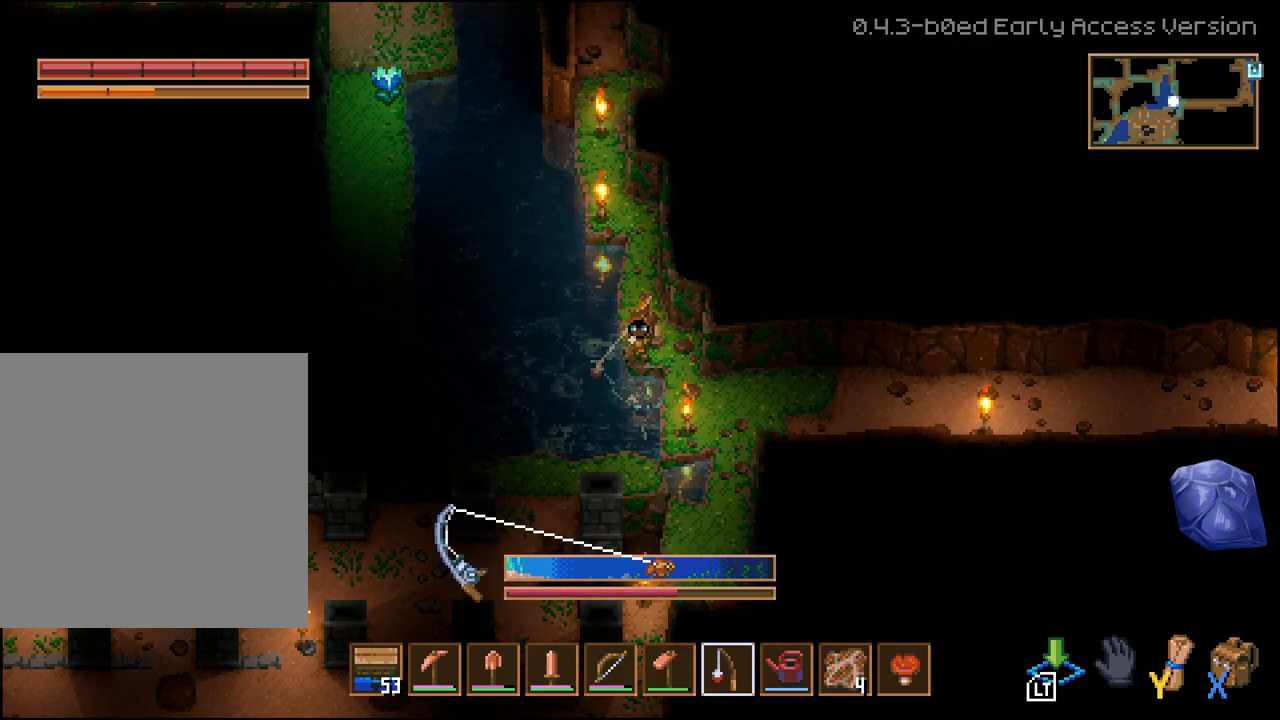
{"buttons": [], "left_stick": "center", "right_stick": "center", "events": [[400, "L2", "up"]]}
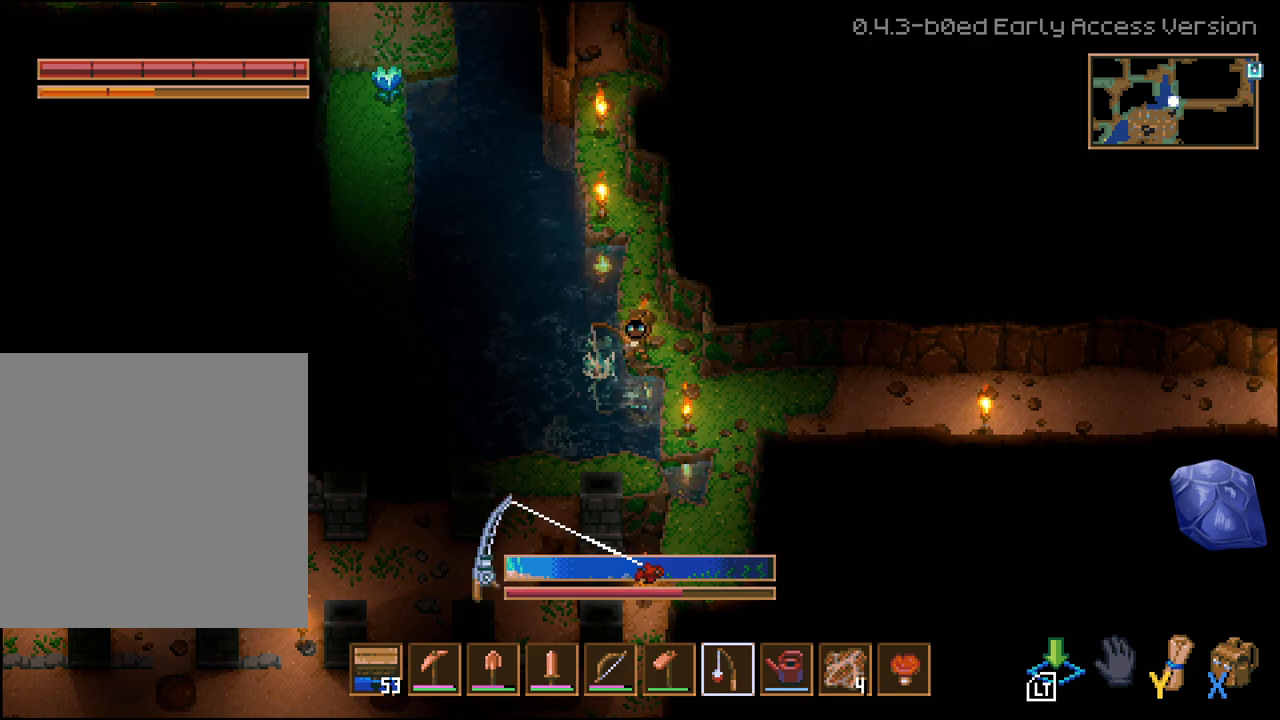
{"buttons": [], "left_stick": "center", "right_stick": "center", "events": []}
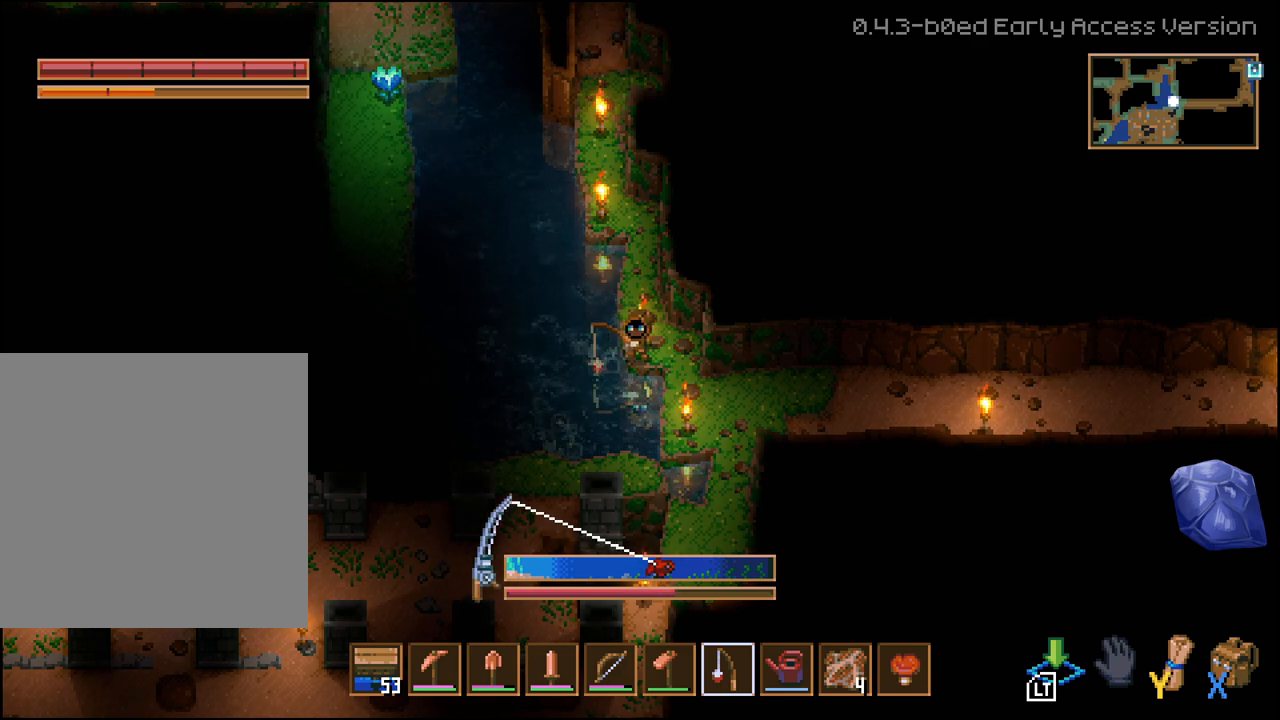
{"buttons": [], "left_stick": "center", "right_stick": "center", "events": [[83, "L2", "down"], [450, "L2", "up"]]}
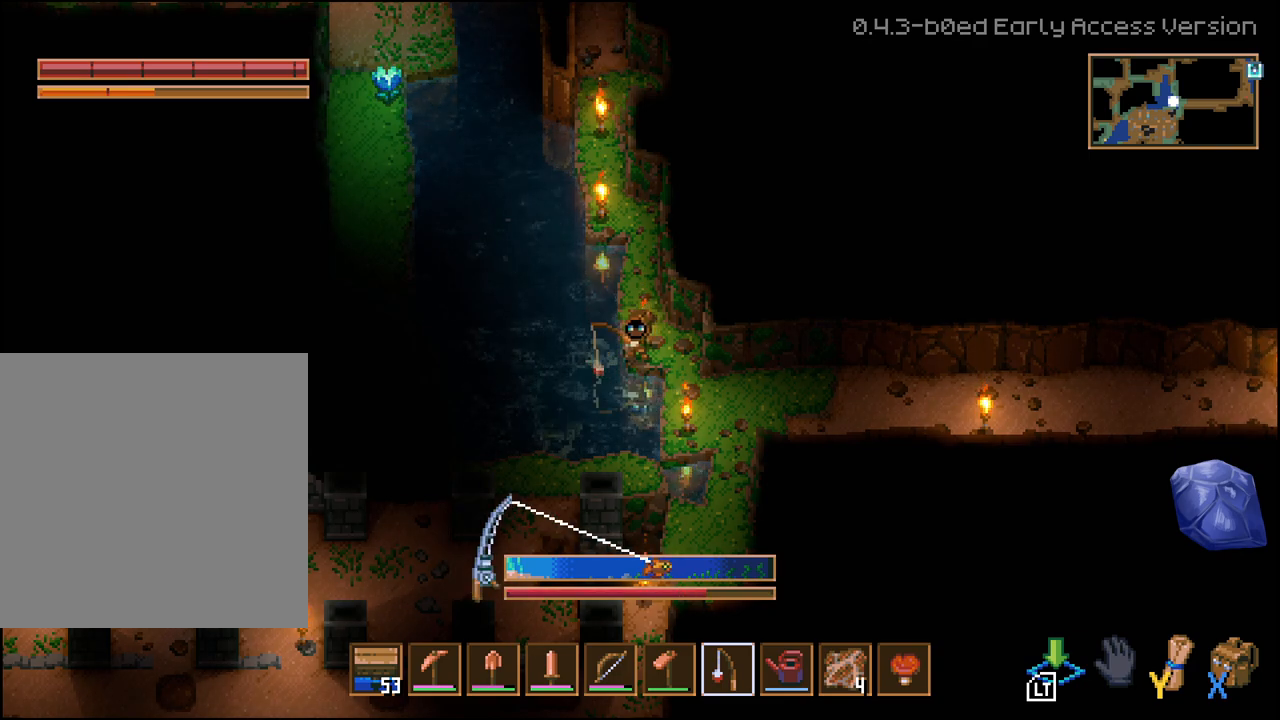
{"buttons": ["L2"], "left_stick": "center", "right_stick": "center", "events": [[83, "L2", "down"]]}
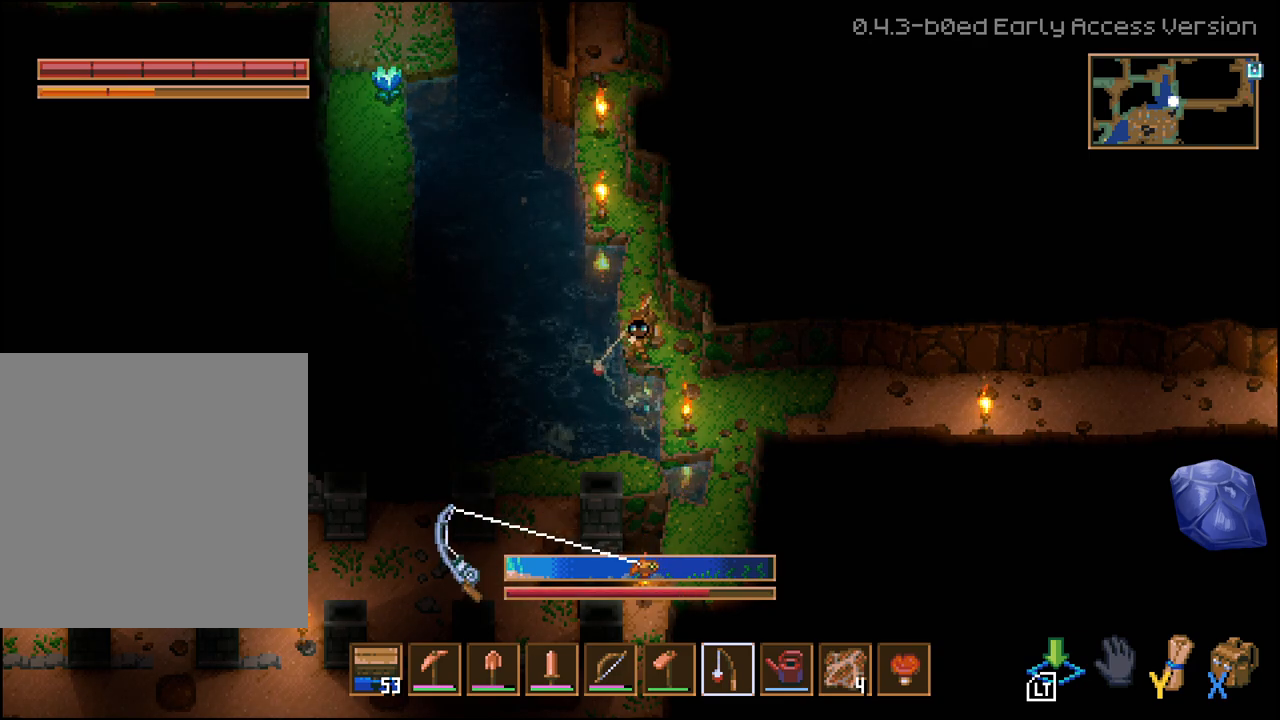
{"buttons": [], "left_stick": "center", "right_stick": "center", "events": [[483, "L2", "up"]]}
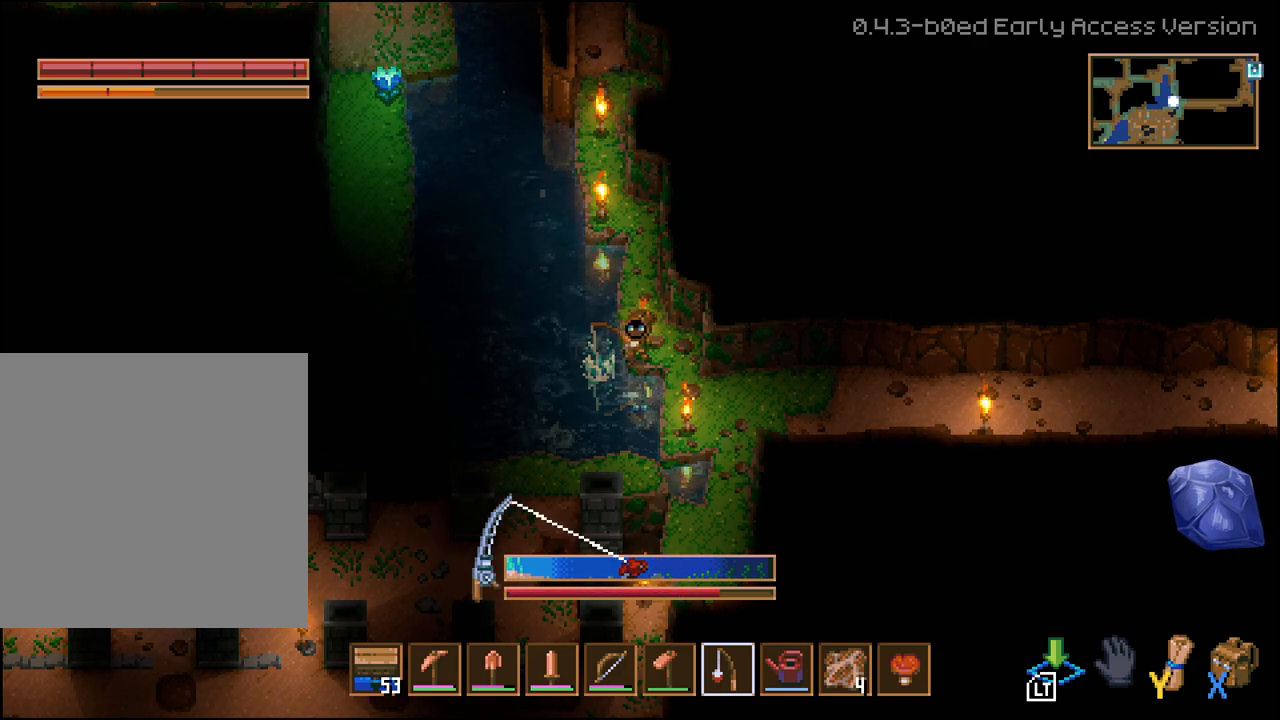
{"buttons": [], "left_stick": "center", "right_stick": "center", "events": []}
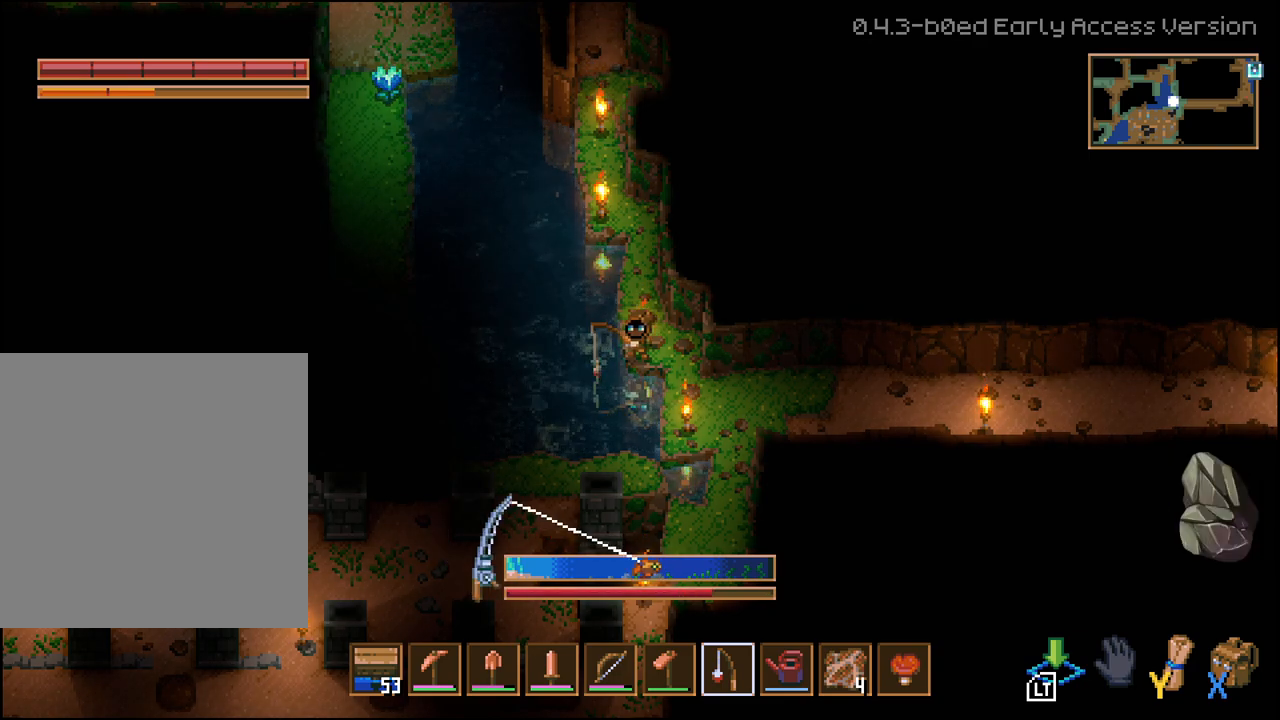
{"buttons": [], "left_stick": "center", "right_stick": "center", "events": [[33, "L2", "down"], [500, "L2", "up"]]}
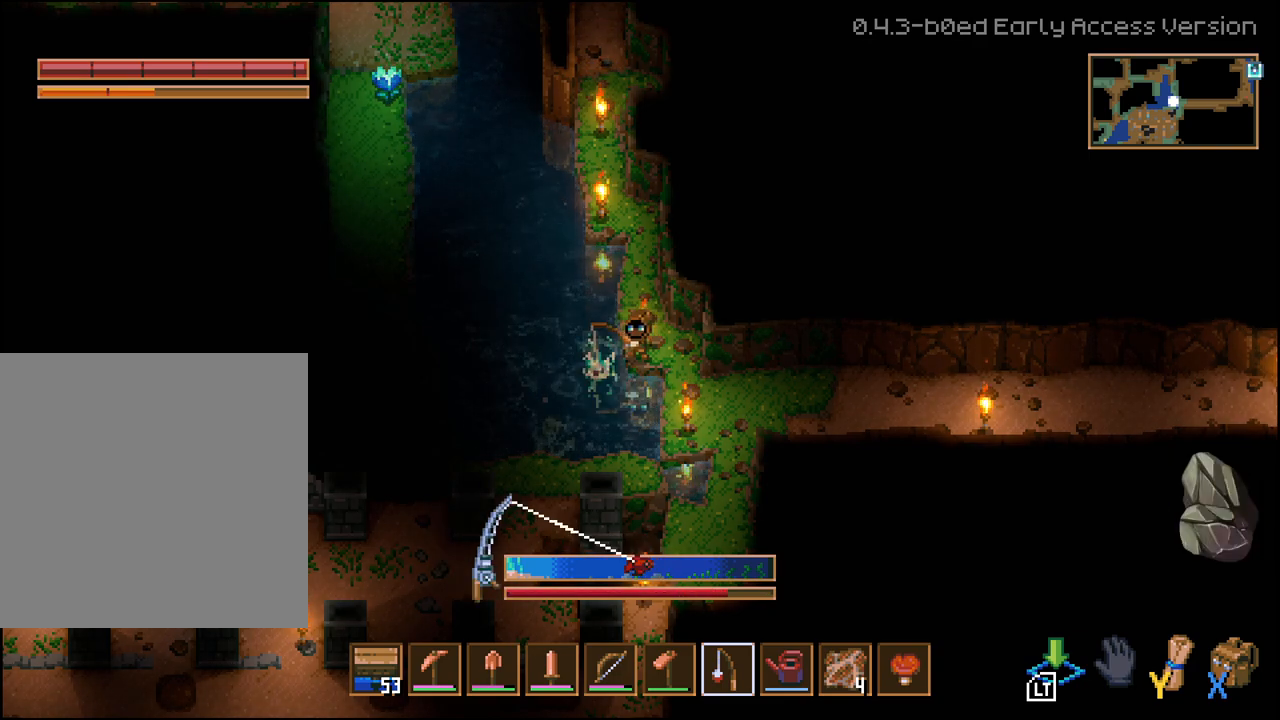
{"buttons": [], "left_stick": "center", "right_stick": "center", "events": []}
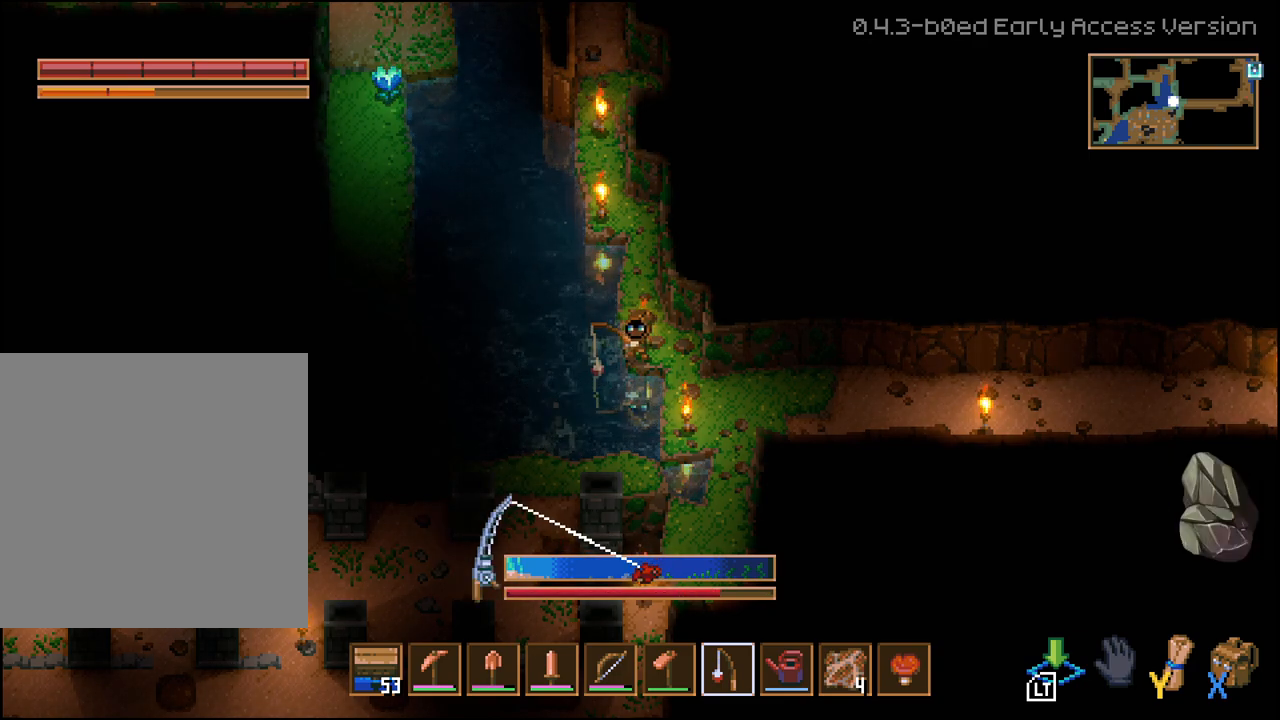
{"buttons": [], "left_stick": "center", "right_stick": "center", "events": []}
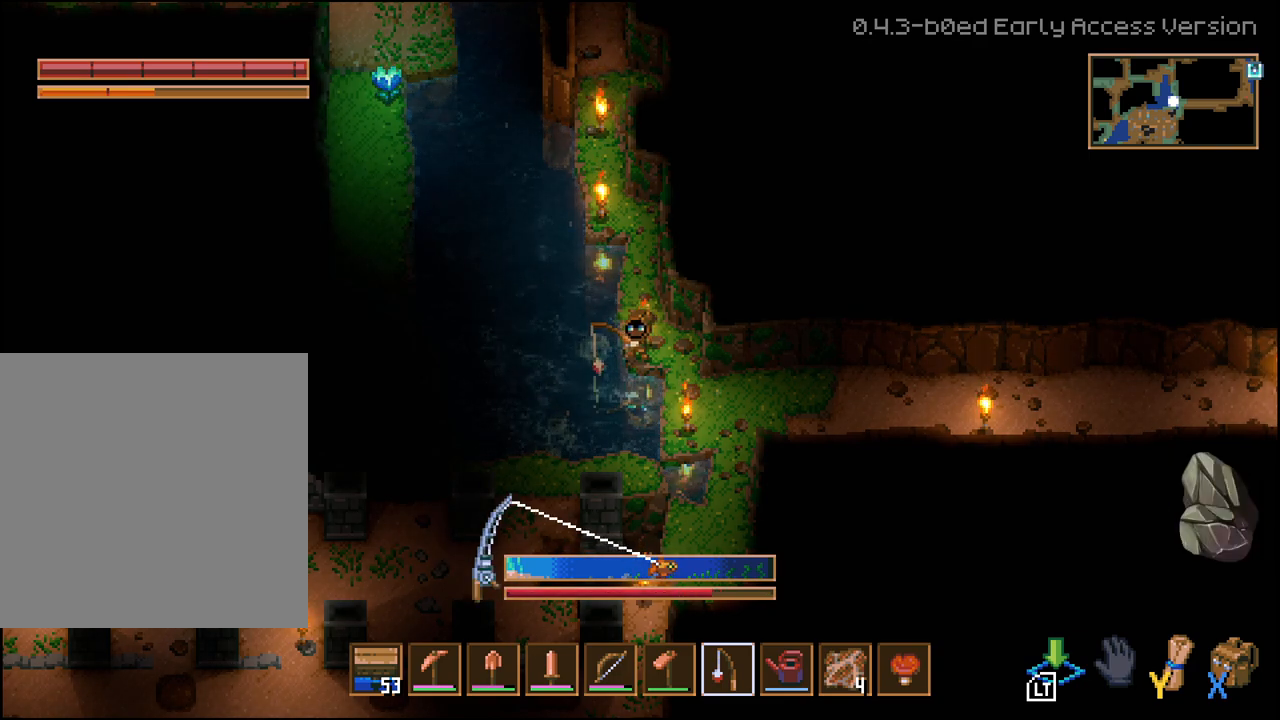
{"buttons": ["L2"], "left_stick": "center", "right_stick": "center", "events": [[100, "L2", "down"]]}
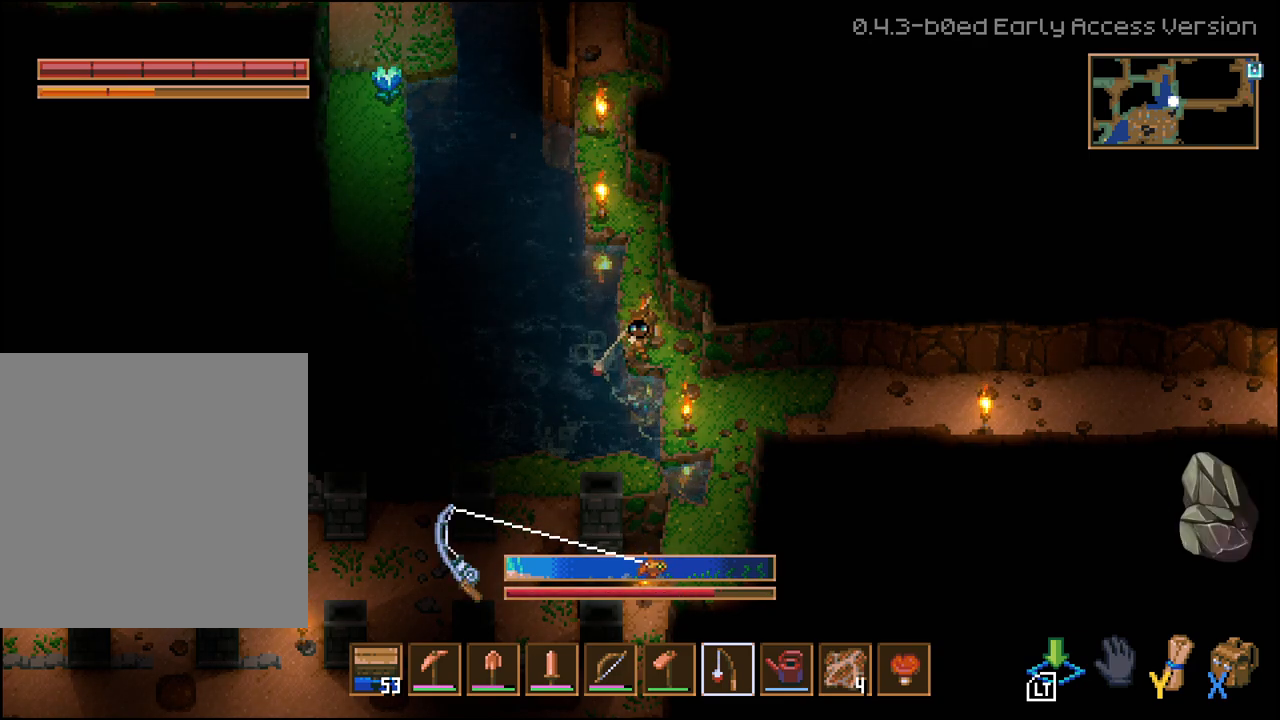
{"buttons": [], "left_stick": "center", "right_stick": "center", "events": [[300, "L2", "up"]]}
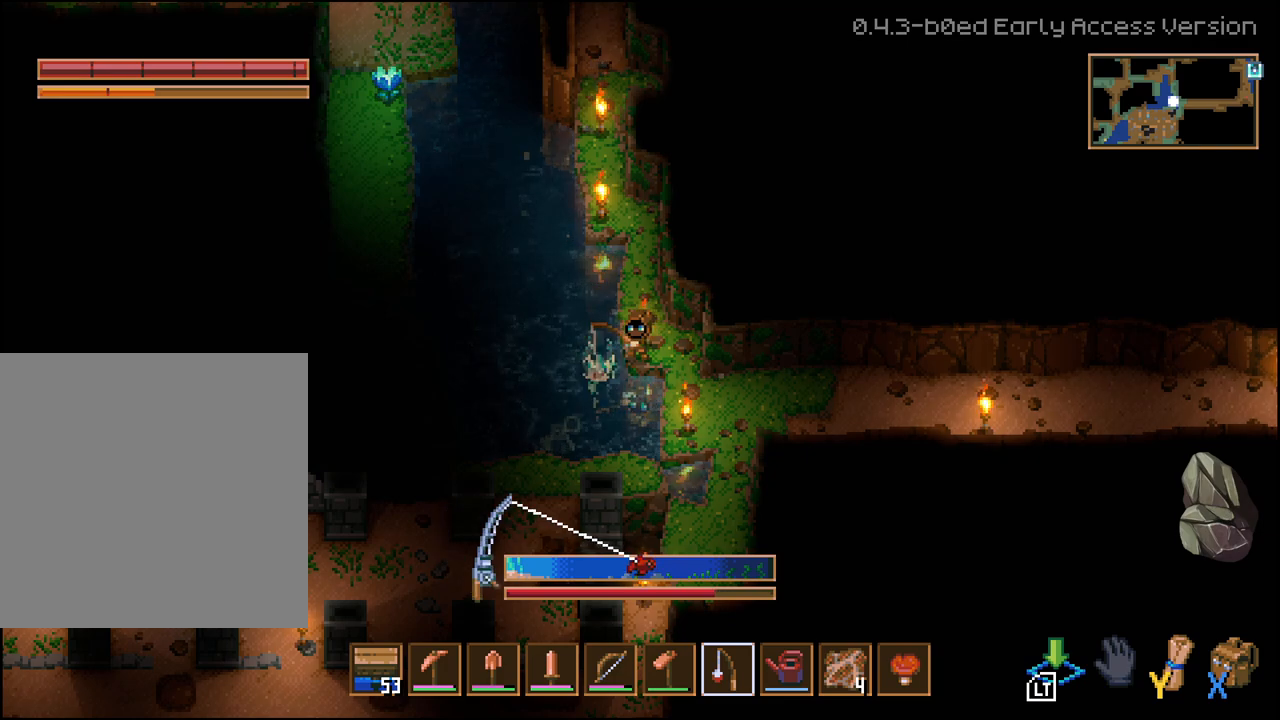
{"buttons": [], "left_stick": "center", "right_stick": "center", "events": []}